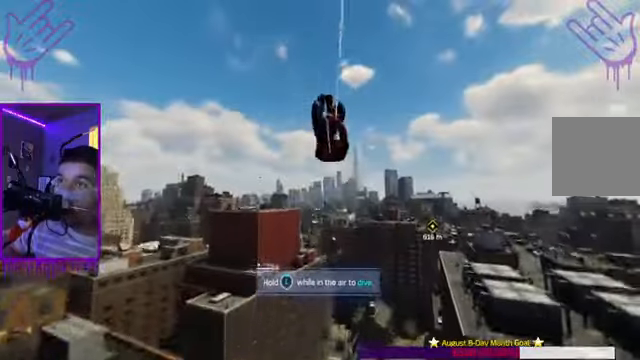
Gameplay with a controller (Xbox layout); each line is a JSON object with the inputs held at the frame after it. "events" lists button and stick changes between this image and that frame as [ms after this image, input, new state], when the widget could be followed in between. Not read: L3 R3.
{"buttons": [], "left_stick": "up", "right_stick": "right", "events": [[67, "R1", "up"], [67, "R2", "up"]]}
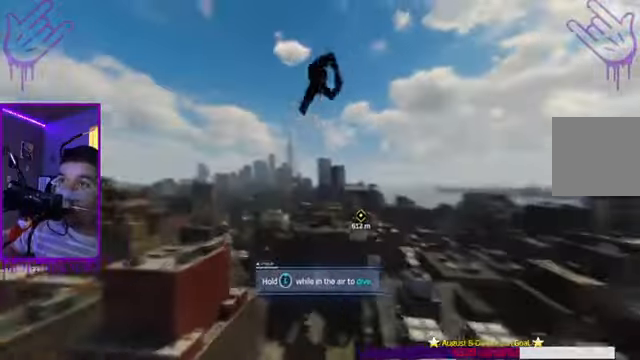
{"buttons": [], "left_stick": "up", "right_stick": "right", "events": []}
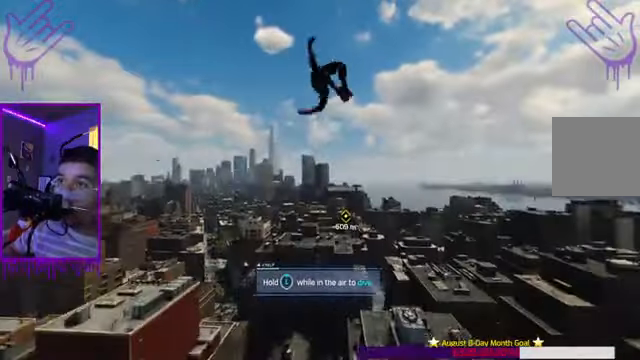
{"buttons": [], "left_stick": "up", "right_stick": "right", "events": []}
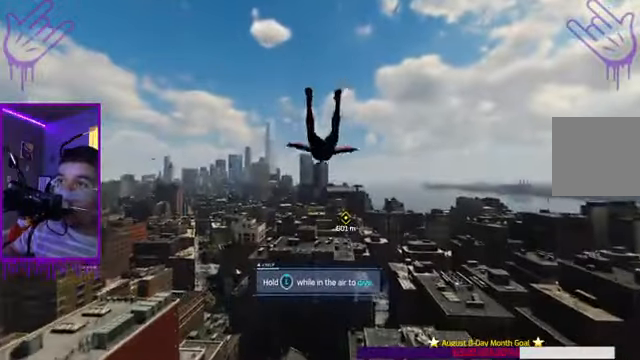
{"buttons": ["R2"], "left_stick": "up", "right_stick": "center", "events": [[100, "right_stick", "center"], [200, "right_stick", "right"], [267, "right_stick", "center"], [467, "R2", "down"]]}
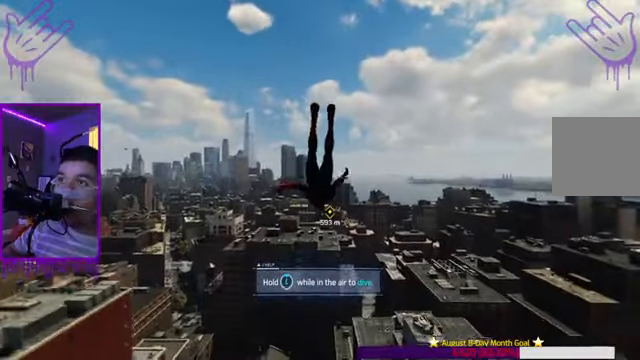
{"buttons": ["R1", "R2"], "left_stick": "up", "right_stick": "center"}
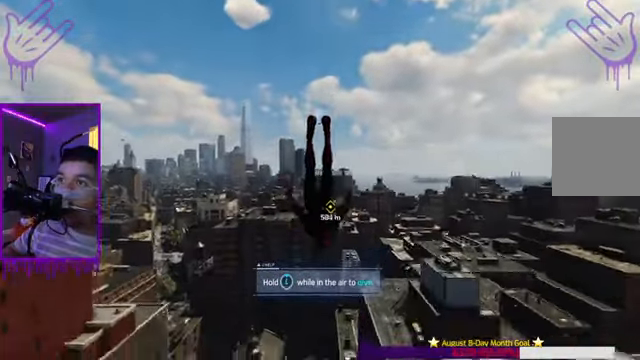
{"buttons": ["R1", "R2"], "left_stick": "up", "right_stick": "center", "events": []}
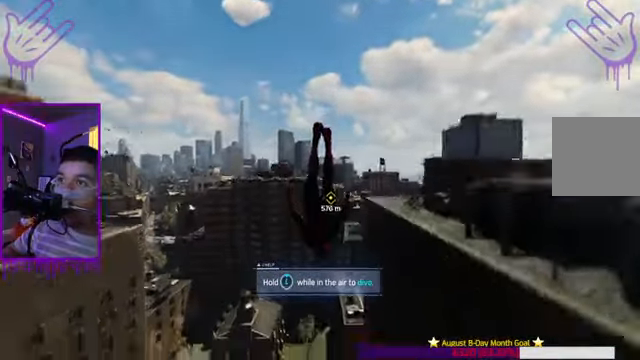
{"buttons": ["R2"], "left_stick": "up", "right_stick": "up-right", "events": [[67, "R1", "up"], [501, "right_stick", "up-right"]]}
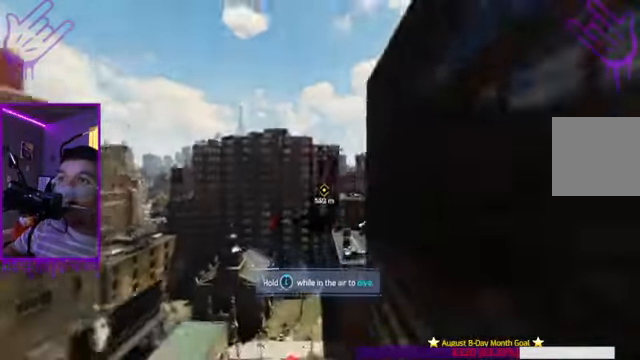
{"buttons": ["R2"], "left_stick": "up", "right_stick": "center", "events": [[467, "right_stick", "center"]]}